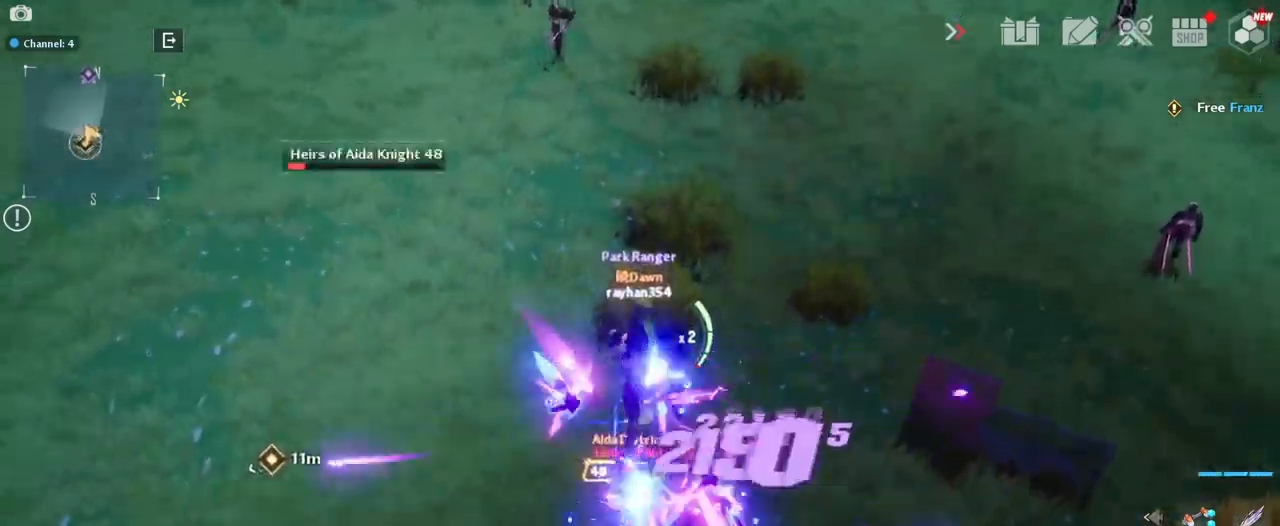
Gameplay with keyboard and mouse; each line is a JSON object with the keys and mouse buttons held at the frame after it. "events" lists presses ("down") and releases ("up") of "1", "2", "3", "4", "5", "a", "alt", "c", "caps_lock", "ctrl", "d", "e", "f", "g", "q", "r", "s", "shift", "space", "t", "tab", "v", "w", "x", "z", "mouse_left", "mouse_wheel" and "mouse_right" between this image and that frame as [ms after this image, input, new state], when the widget could be followed in between. "mouse_left", "mouse_wheel", "mouse_right" = the "left", "wheel", "right" buttons of the "mouse" list. No other keys are recorded. "wheel" means that the mouse wheel is clicked or scrolled. "mouse_move" is the direction in which the mouse moves at that frame (one of eight, or "still"), when it could be read.
{"keys": ["a", "w"], "mouse": ["left"], "mouse_move": "left", "events": [[17, "mouse_left", "down"], [67, "w", "up"], [117, "d", "down"], [117, "mouse_left", "up"], [167, "mouse_left", "down"], [167, "s", "down"], [267, "a", "down"], [267, "mouse_left", "up"], [300, "d", "up"], [350, "mouse_left", "down"], [350, "s", "up"], [400, "mouse_left", "up"], [484, "mouse_left", "down"], [484, "w", "down"]]}
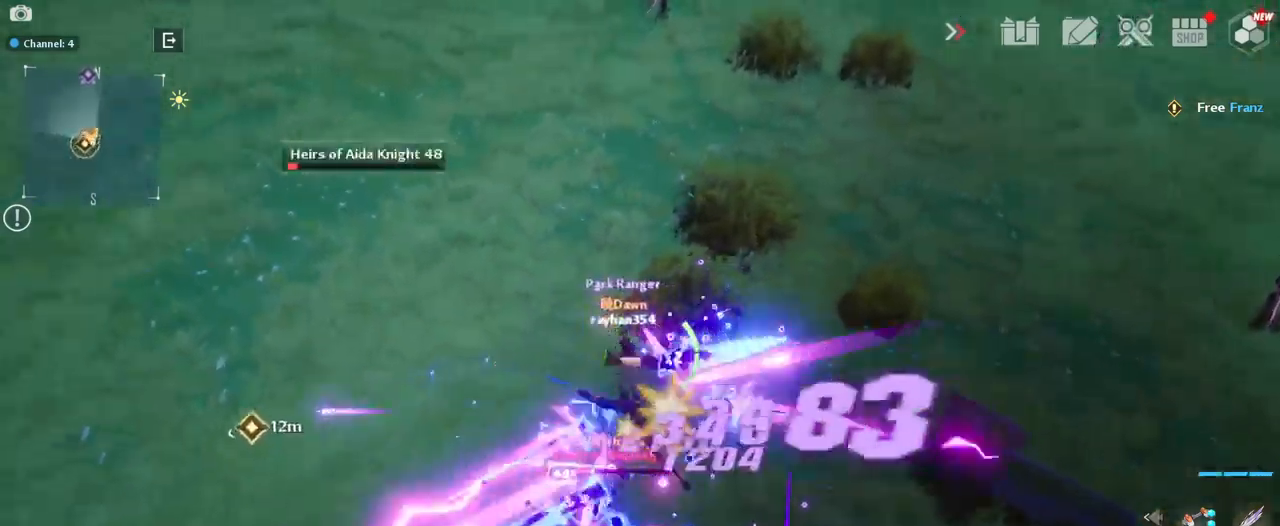
{"keys": ["a", "s"], "mouse": ["left"], "mouse_move": "down-left", "events": [[34, "mouse_left", "up"], [84, "a", "up"], [134, "d", "down"], [134, "mouse_left", "down"], [184, "mouse_left", "up"], [184, "w", "up"], [267, "mouse_left", "down"], [367, "d", "up"], [367, "mouse_left", "up"], [367, "s", "down"], [417, "mouse_left", "down"], [450, "a", "down"]]}
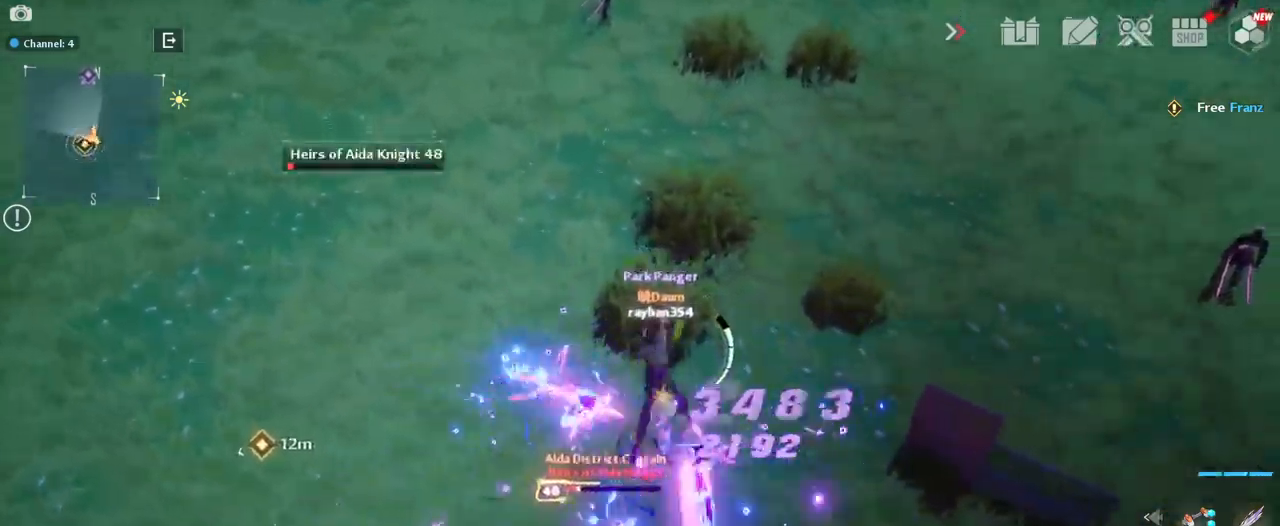
{"keys": ["d", "s"], "mouse": [], "mouse_move": "still", "events": [[17, "mouse_left", "up"], [50, "s", "up"], [100, "mouse_left", "down"], [150, "mouse_left", "up"], [200, "w", "down"], [234, "mouse_left", "down"], [284, "a", "up"], [284, "d", "down"], [284, "mouse_left", "up"], [334, "w", "up"], [384, "mouse_left", "down"], [467, "mouse_left", "up"], [467, "s", "down"]]}
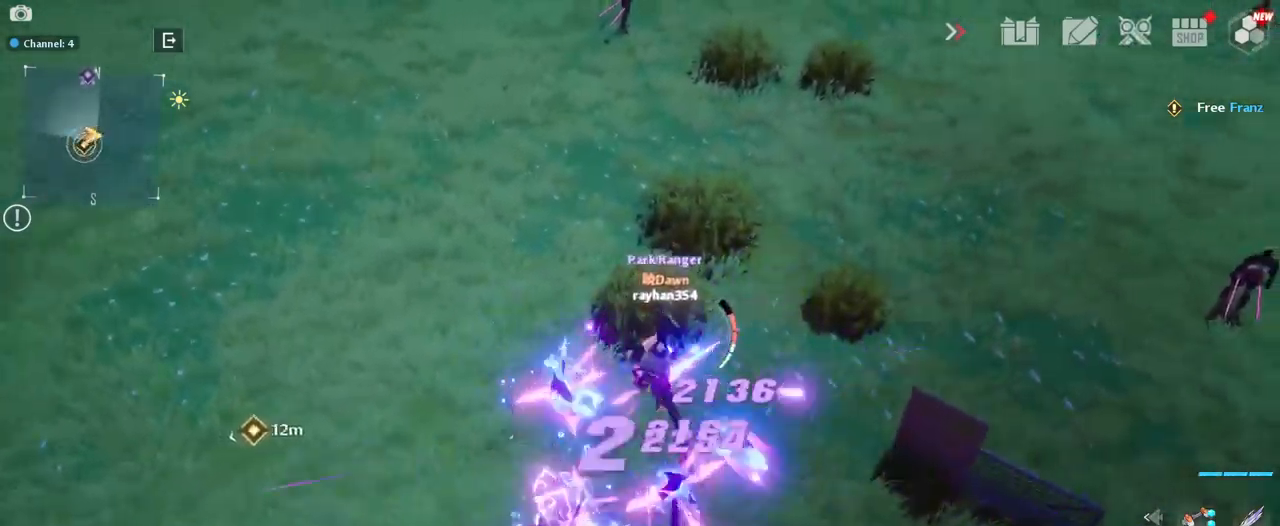
{"keys": ["d"], "mouse": ["left"], "mouse_move": "up-right", "events": [[34, "a", "down"], [34, "d", "up"], [34, "mouse_left", "down"], [117, "mouse_left", "up"], [117, "s", "up"], [200, "mouse_left", "down"], [250, "w", "down"], [300, "mouse_left", "up"], [400, "a", "up"], [400, "mouse_left", "down"], [450, "d", "down"], [450, "mouse_left", "up"], [484, "mouse_left", "down"], [484, "w", "up"]]}
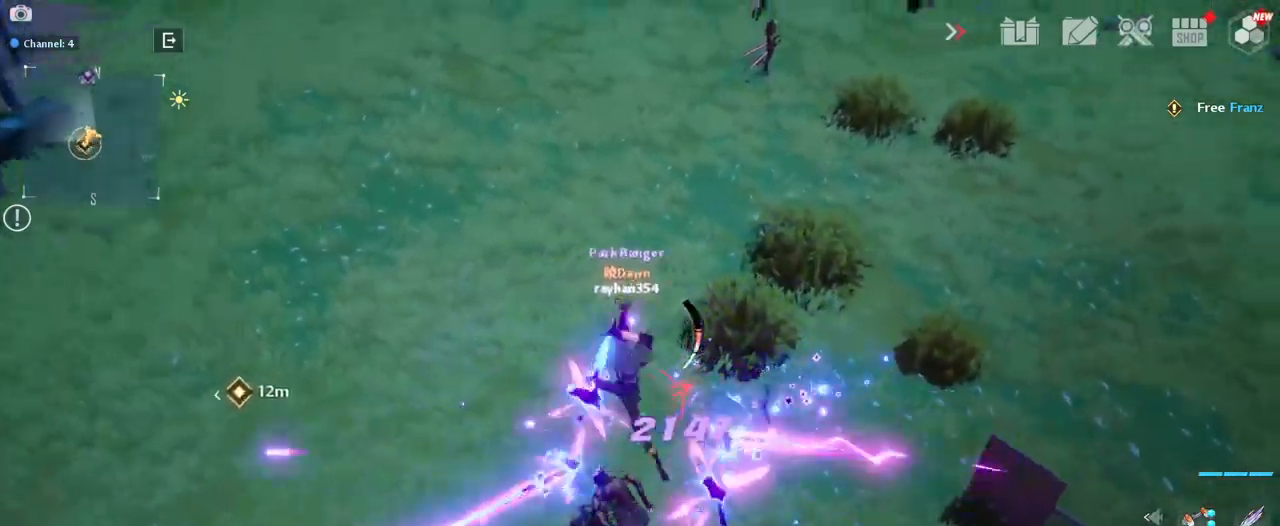
{"keys": ["a"], "mouse": [], "mouse_move": "up-right", "events": [[84, "mouse_left", "up"], [134, "a", "down"], [134, "d", "up"], [234, "mouse_right", "down"], [334, "mouse_right", "up"]]}
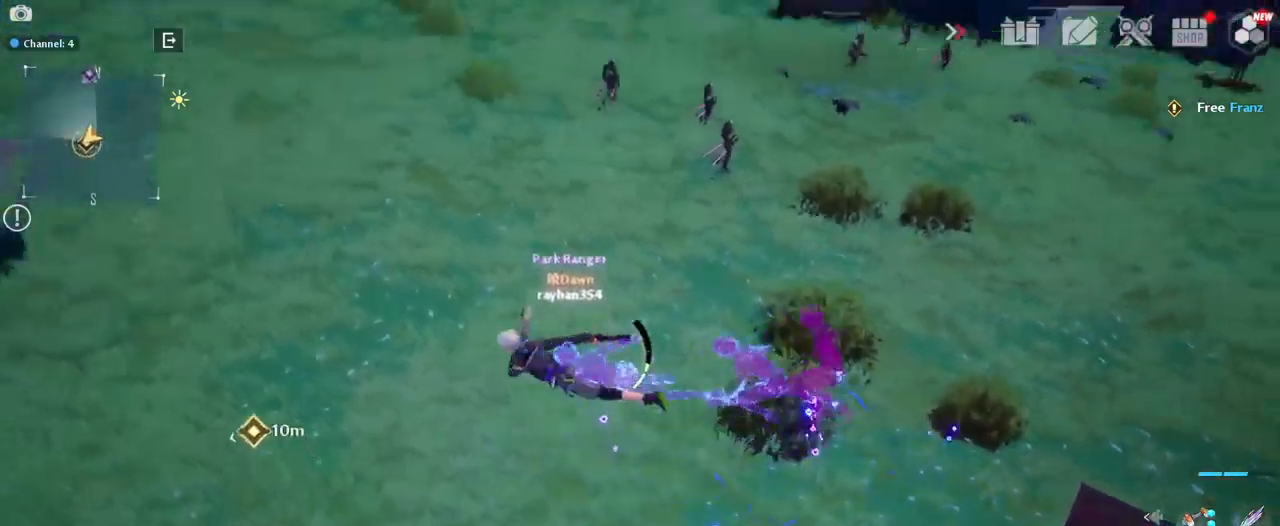
{"keys": ["a", "w"], "mouse": [], "mouse_move": "still", "events": [[100, "w", "down"]]}
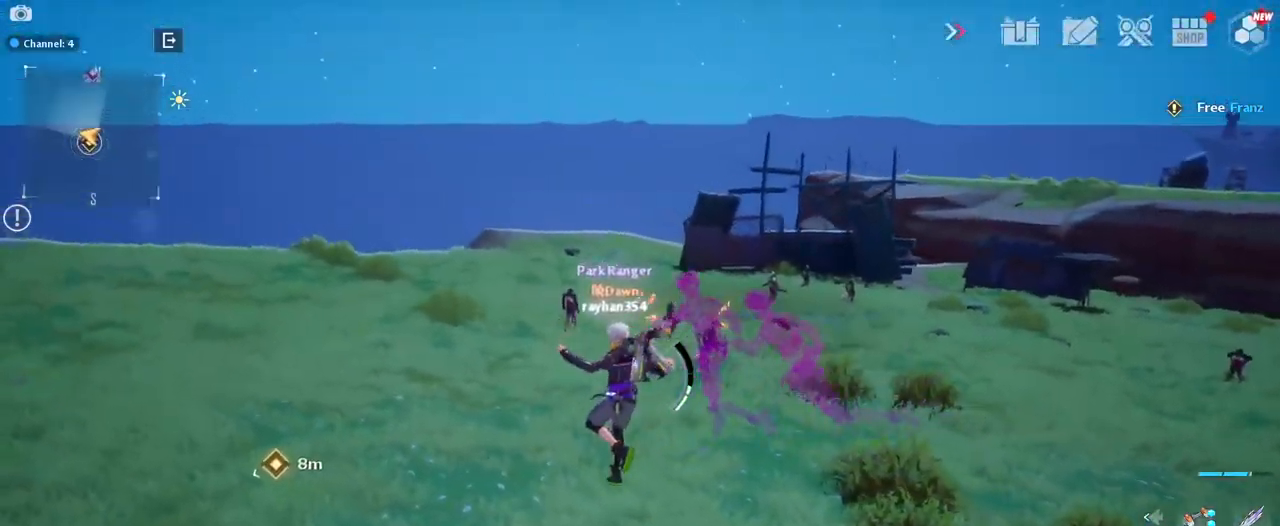
{"keys": ["a", "w"], "mouse": [], "mouse_move": "right", "events": []}
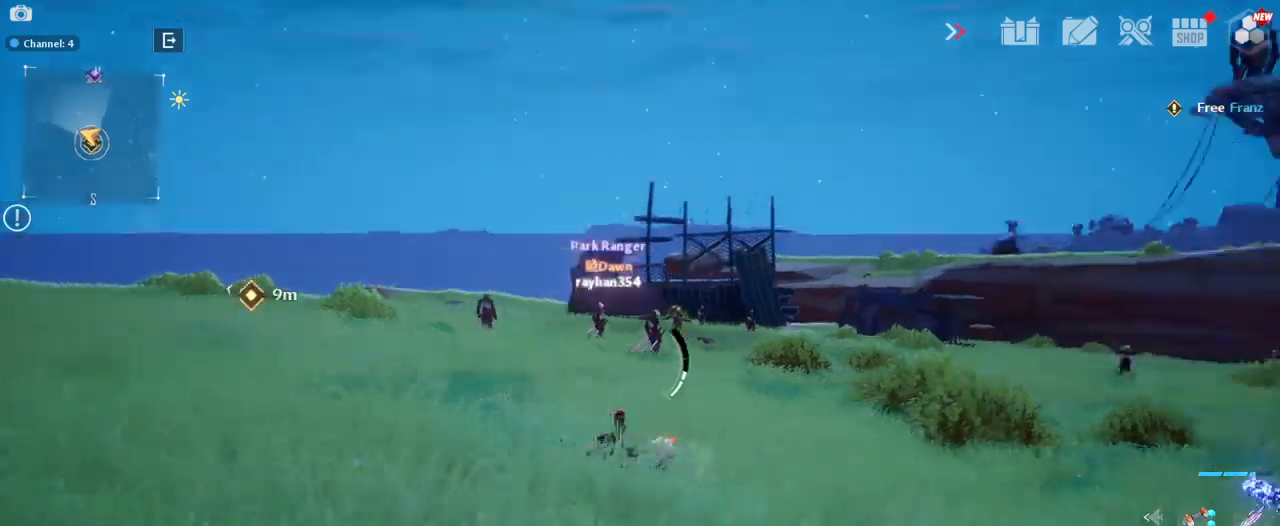
{"keys": ["a", "w"], "mouse": [], "mouse_move": "down", "events": []}
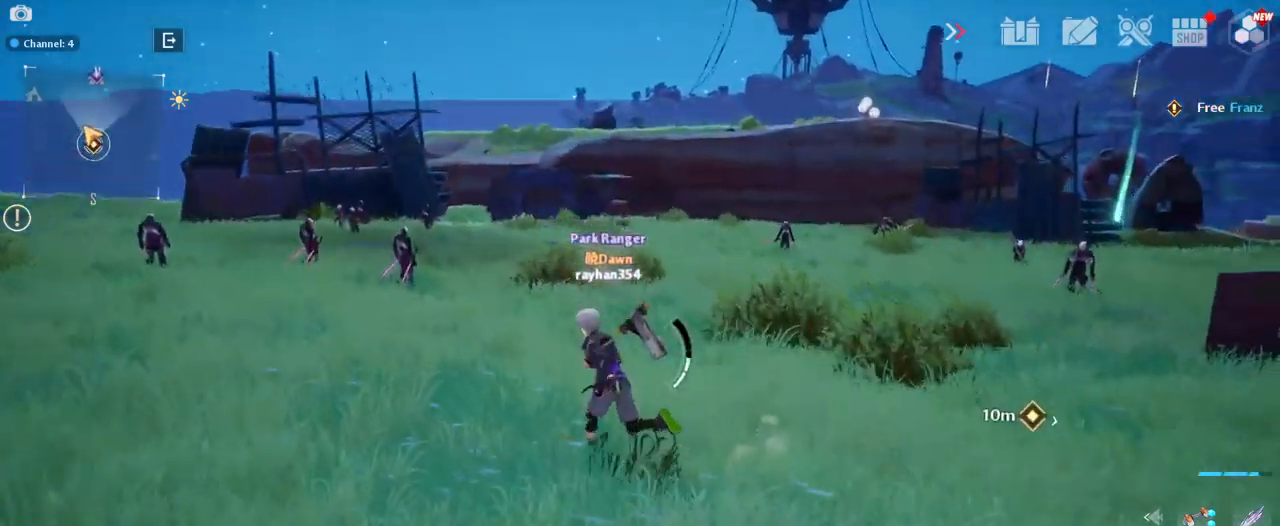
{"keys": ["w"], "mouse": [], "mouse_move": "still", "events": [[417, "a", "up"]]}
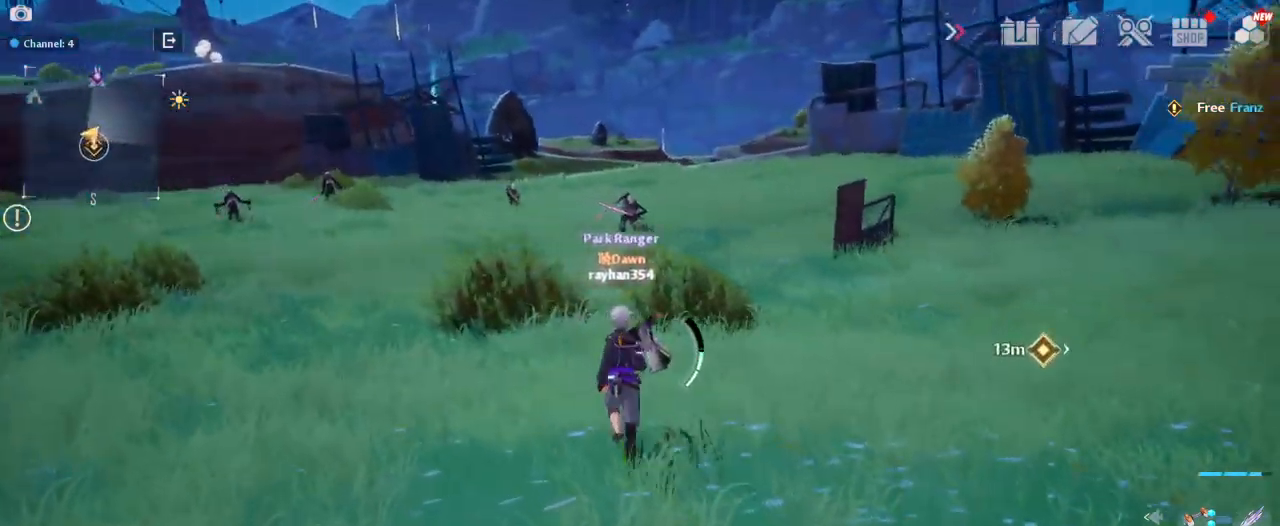
{"keys": ["a", "w"], "mouse": [], "mouse_move": "left", "events": [[234, "a", "down"]]}
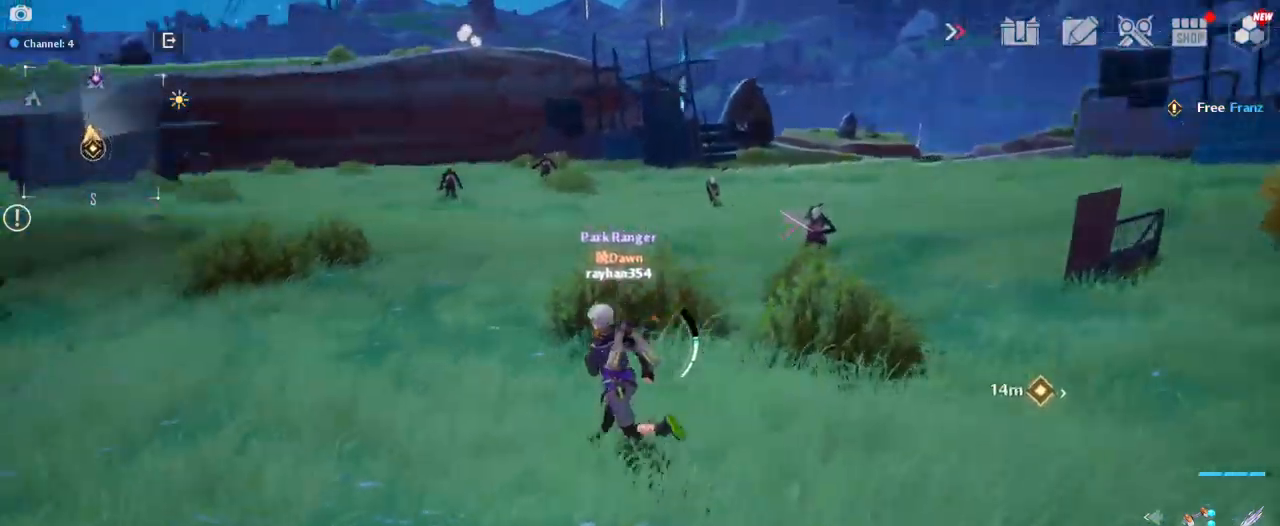
{"keys": ["w"], "mouse": [], "mouse_move": "still", "events": [[67, "a", "up"]]}
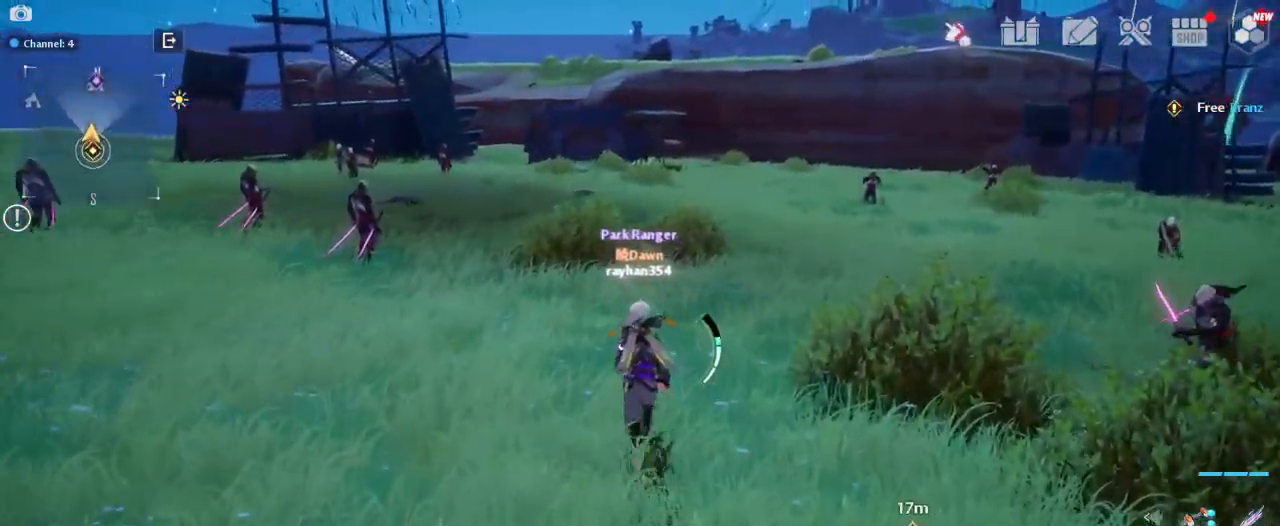
{"keys": ["w"], "mouse": ["right"], "mouse_move": "still", "events": [[417, "mouse_right", "down"]]}
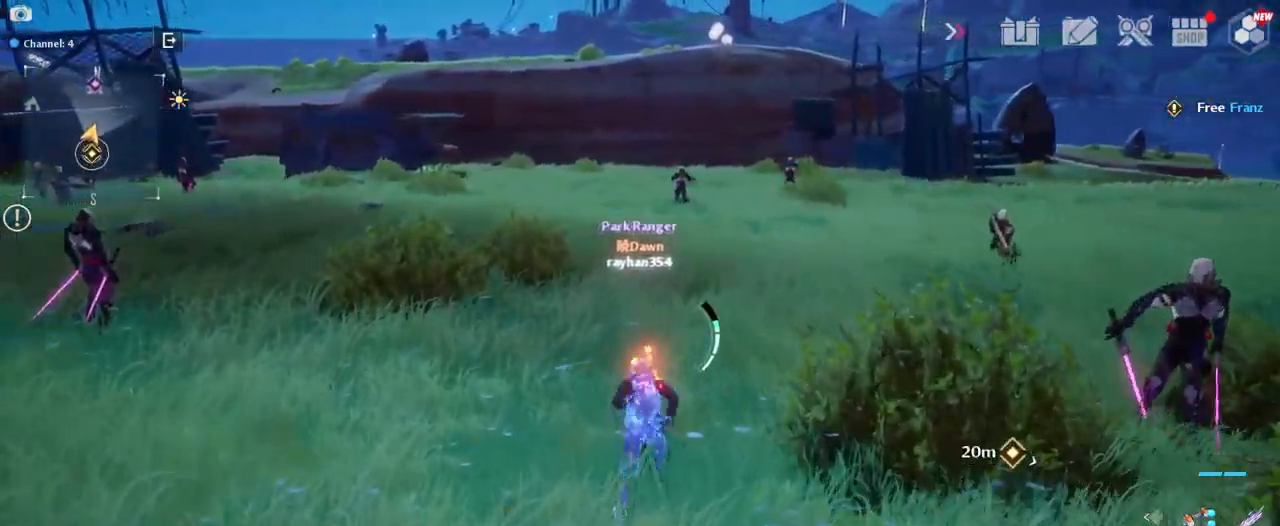
{"keys": ["w"], "mouse": [], "mouse_move": "still", "events": [[50, "mouse_right", "up"]]}
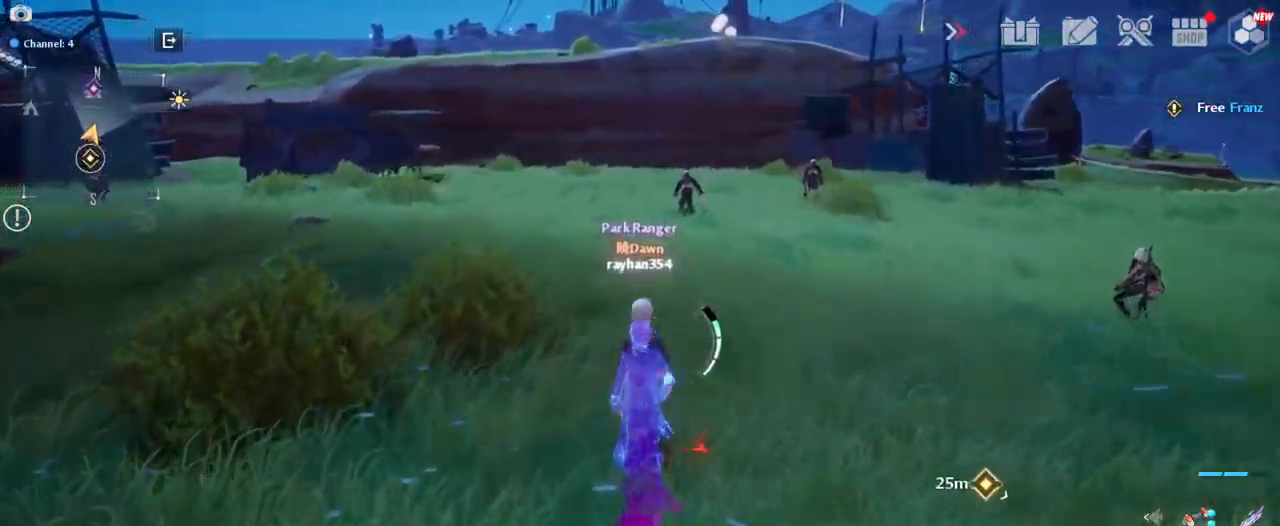
{"keys": ["w"], "mouse": [], "mouse_move": "right", "events": []}
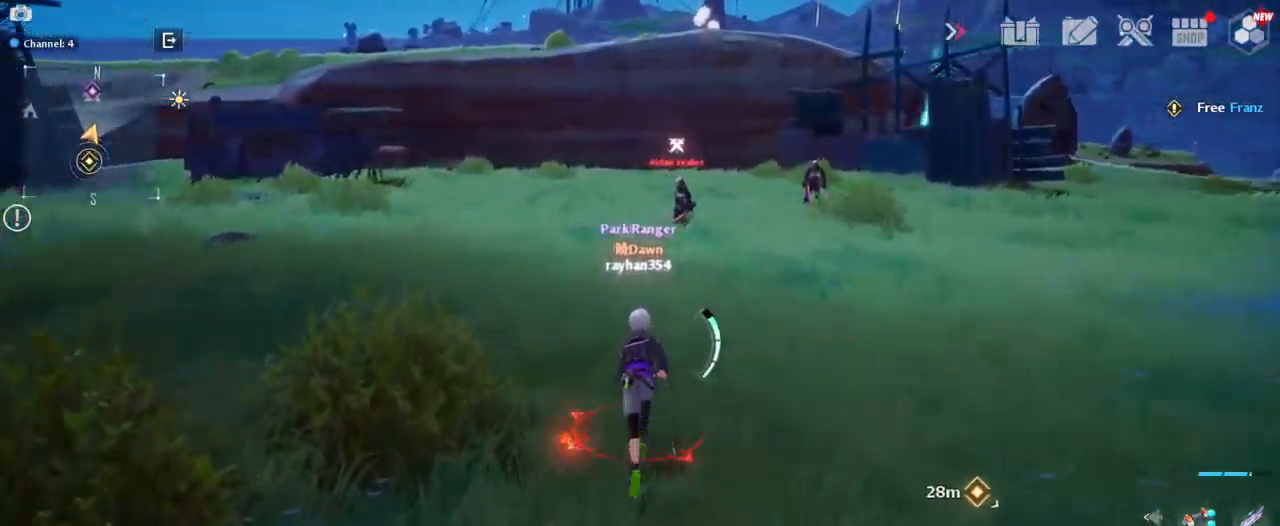
{"keys": ["w"], "mouse": [], "mouse_move": "right", "events": []}
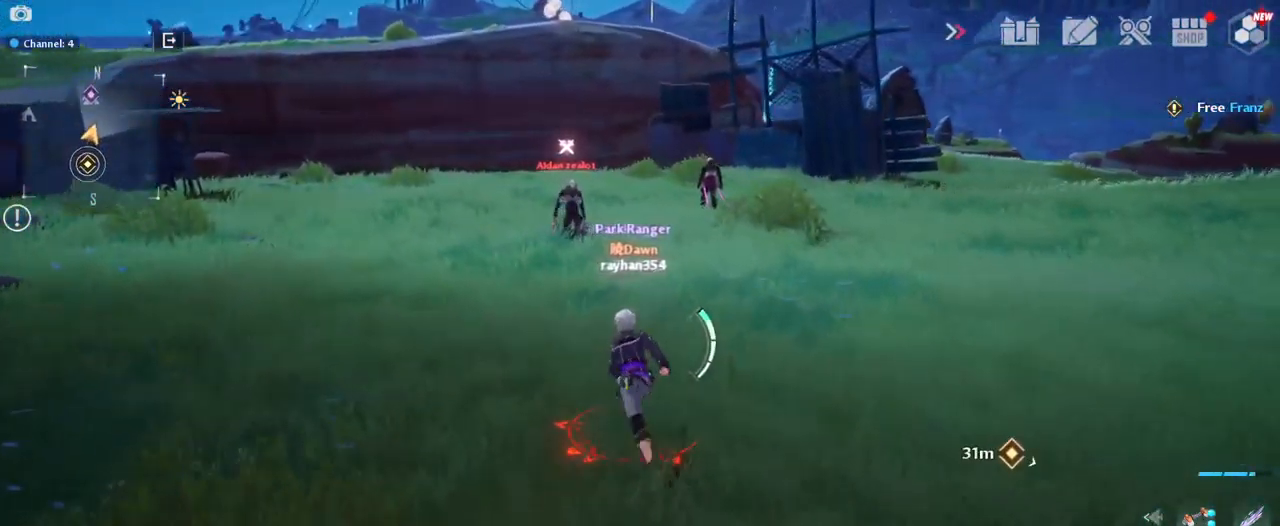
{"keys": ["w"], "mouse": [], "mouse_move": "still", "events": [[17, "a", "down"], [150, "a", "up"]]}
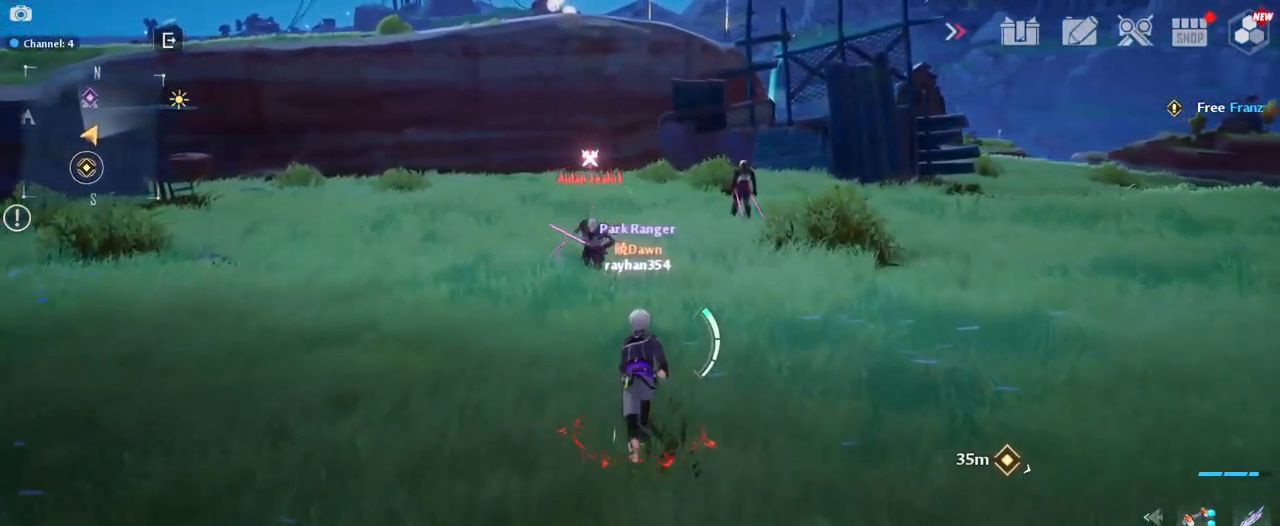
{"keys": ["w"], "mouse": ["right"], "mouse_move": "still", "events": [[17, "d", "down"], [317, "d", "up"], [350, "mouse_right", "down"]]}
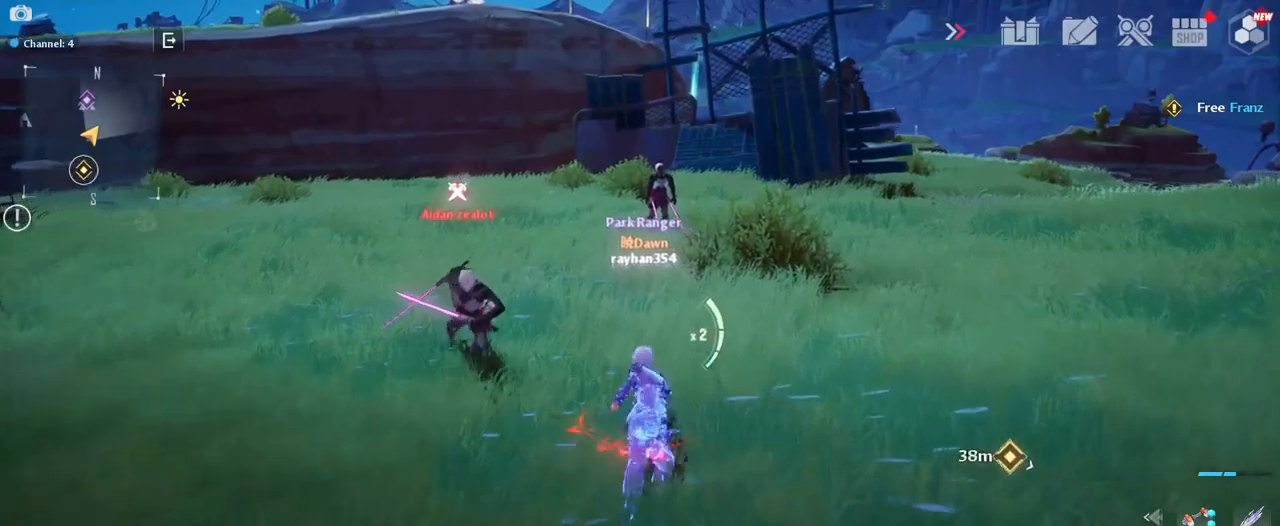
{"keys": ["w"], "mouse": [], "mouse_move": "still", "events": [[50, "mouse_right", "up"]]}
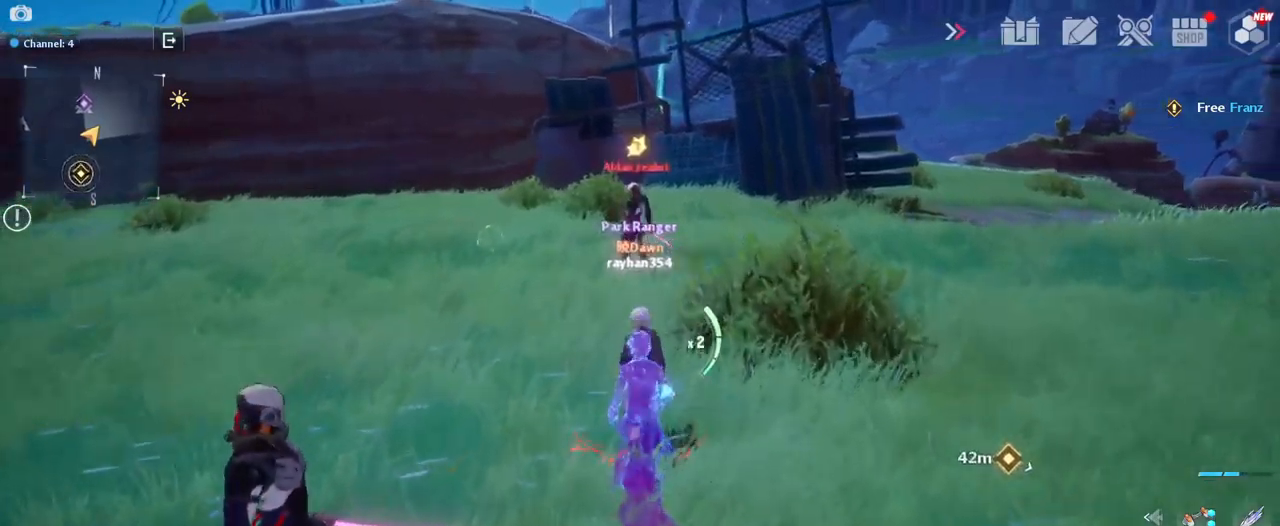
{"keys": ["a", "w"], "mouse": [], "mouse_move": "left", "events": [[217, "a", "down"]]}
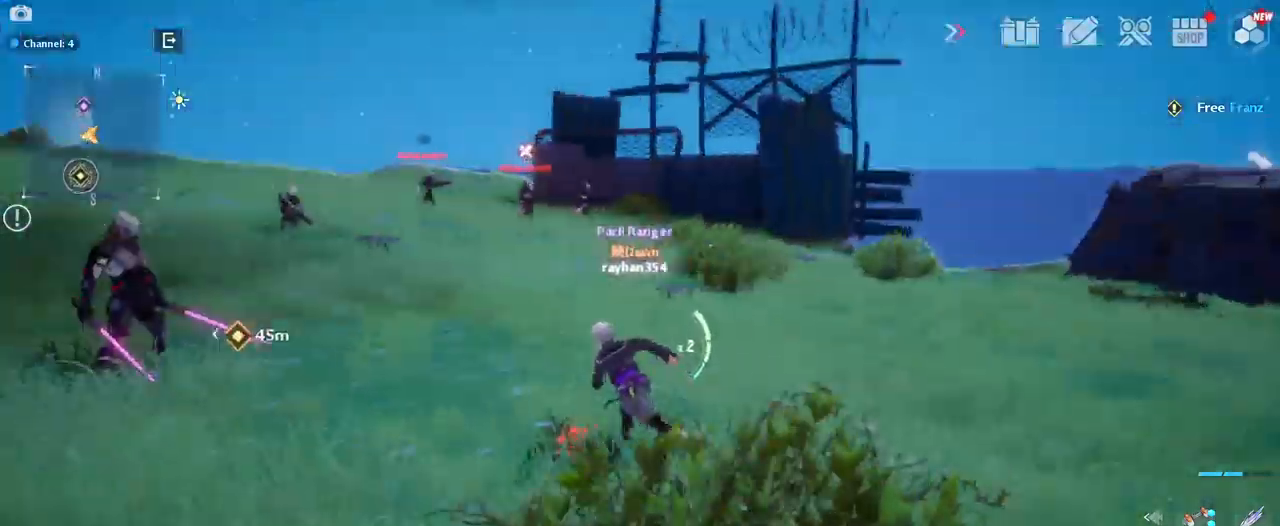
{"keys": ["w"], "mouse": [], "mouse_move": "right", "events": [[33, "a", "up"]]}
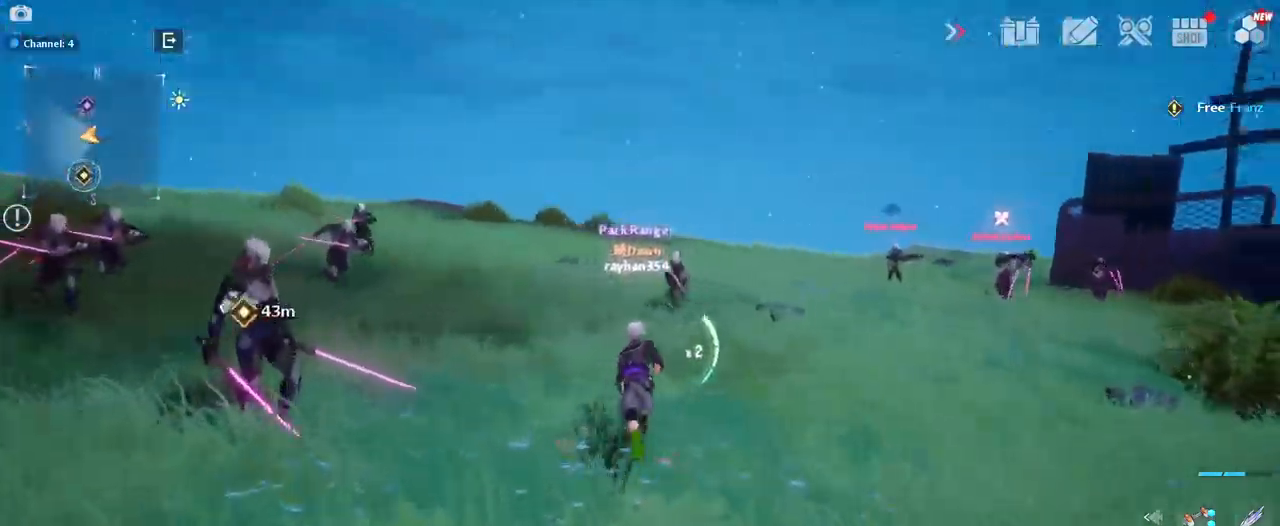
{"keys": ["d", "w"], "mouse": [], "mouse_move": "up", "events": [[250, "a", "down"], [433, "a", "up"], [467, "d", "down"]]}
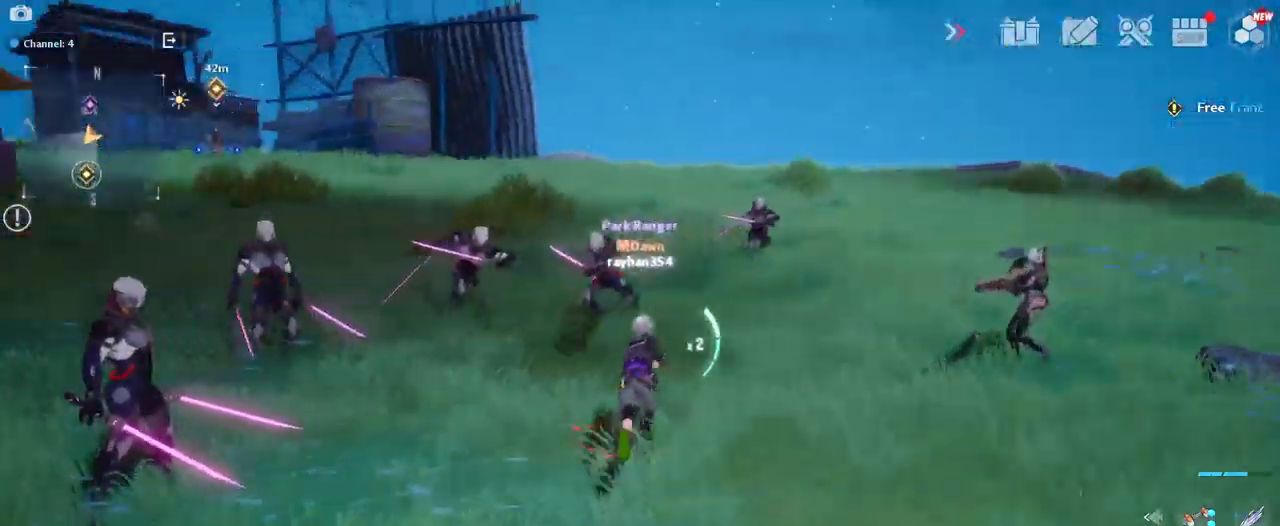
{"keys": ["w"], "mouse": [], "mouse_move": "right", "events": [[350, "d", "up"]]}
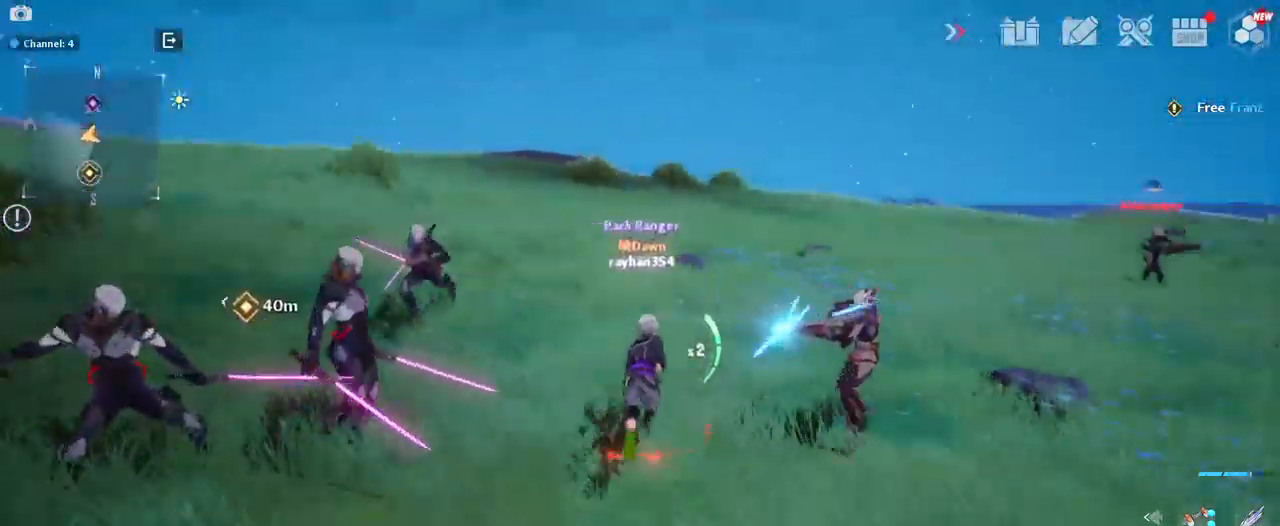
{"keys": ["a", "w"], "mouse": [], "mouse_move": "right", "events": [[133, "a", "down"]]}
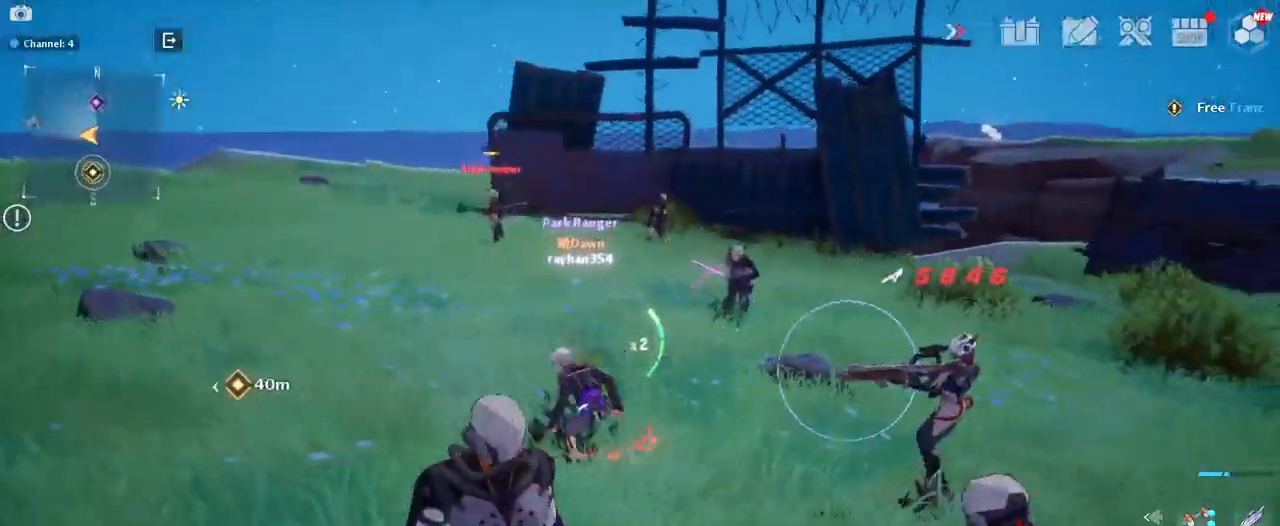
{"keys": ["w"], "mouse": [], "mouse_move": "still", "events": [[17, "mouse_right", "down"], [150, "mouse_right", "up"], [433, "a", "up"]]}
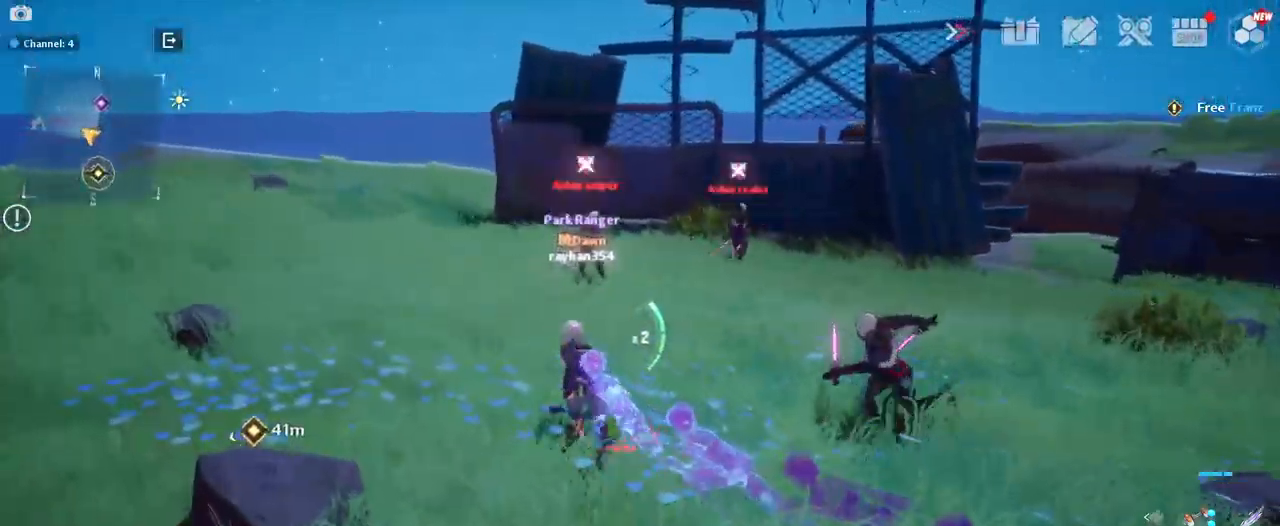
{"keys": ["w"], "mouse": [], "mouse_move": "still", "events": [[67, "a", "down"], [167, "a", "up"]]}
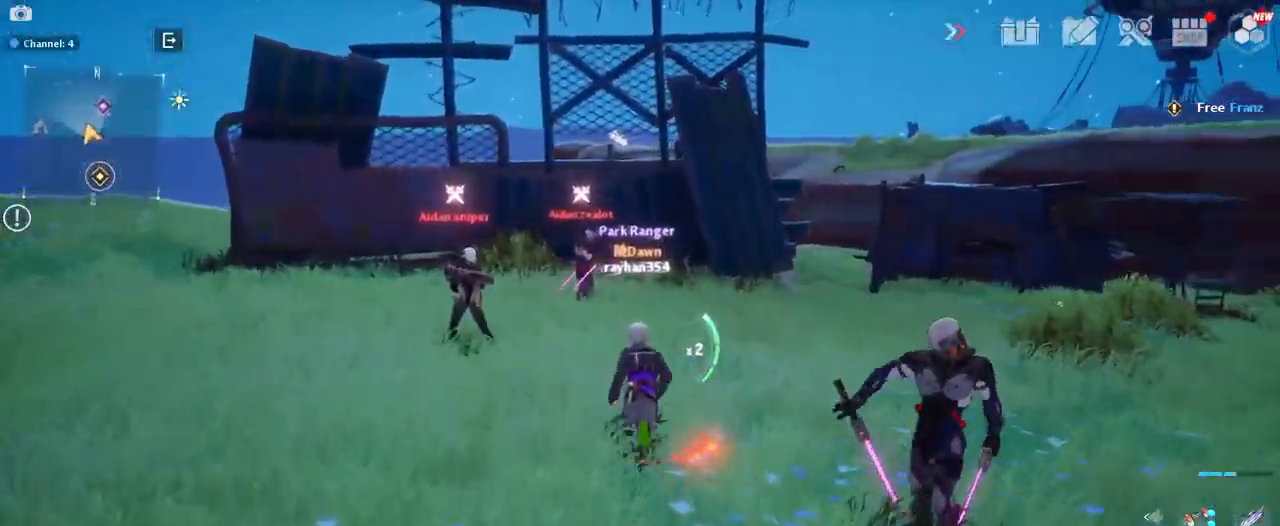
{"keys": ["w"], "mouse": [], "mouse_move": "still", "events": [[217, "d", "down"], [417, "d", "up"]]}
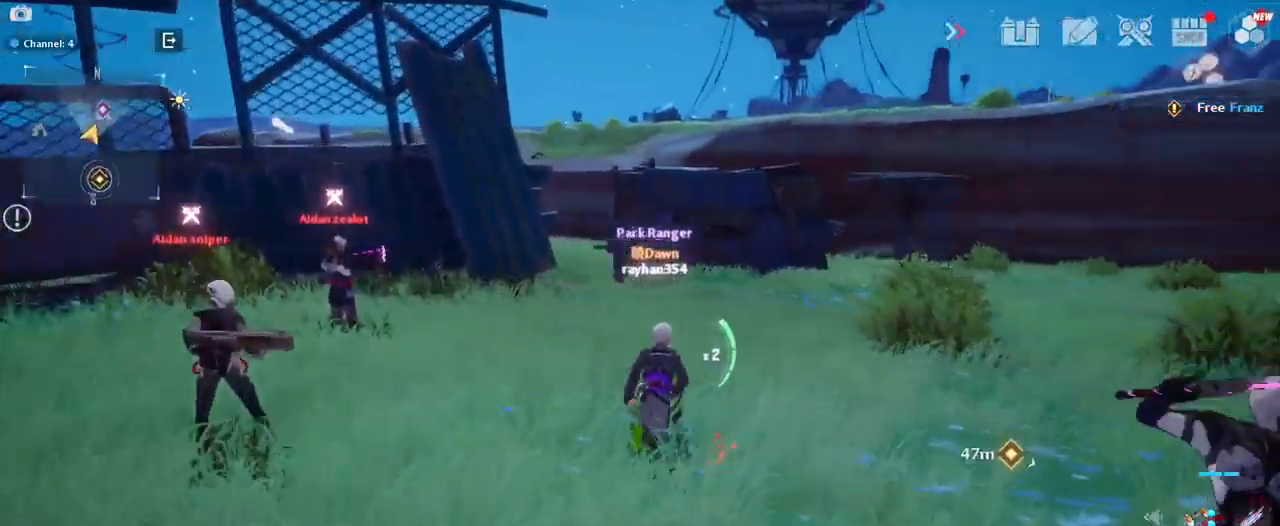
{"keys": ["a", "w"], "mouse": [], "mouse_move": "up", "events": [[17, "d", "down"], [250, "d", "up"], [383, "a", "down"]]}
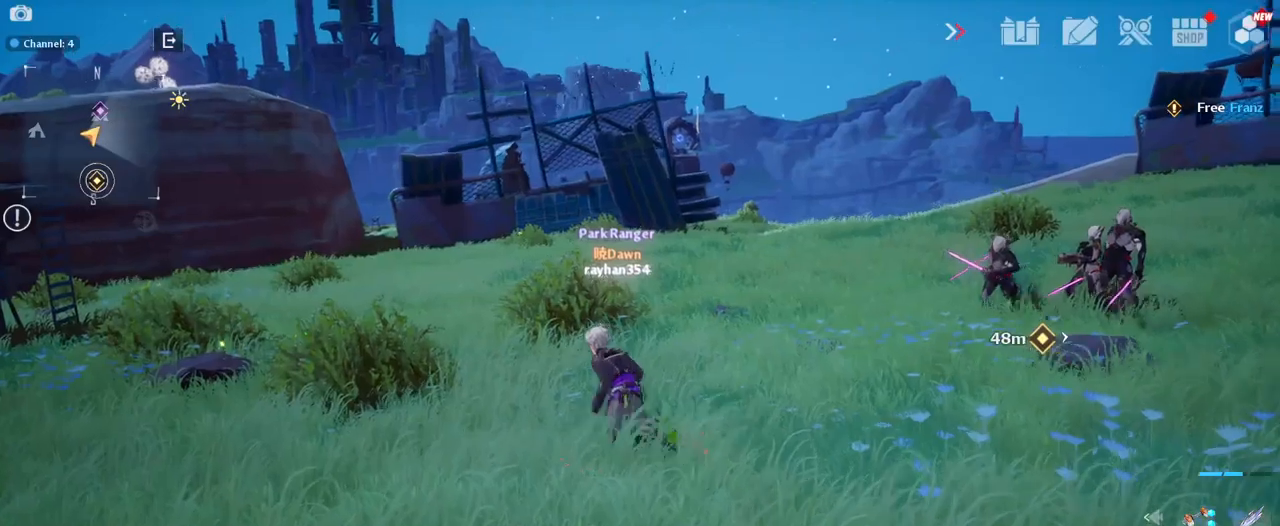
{"keys": ["a"], "mouse": [], "mouse_move": "still", "events": [[167, "a", "up"], [350, "a", "down"], [450, "w", "up"]]}